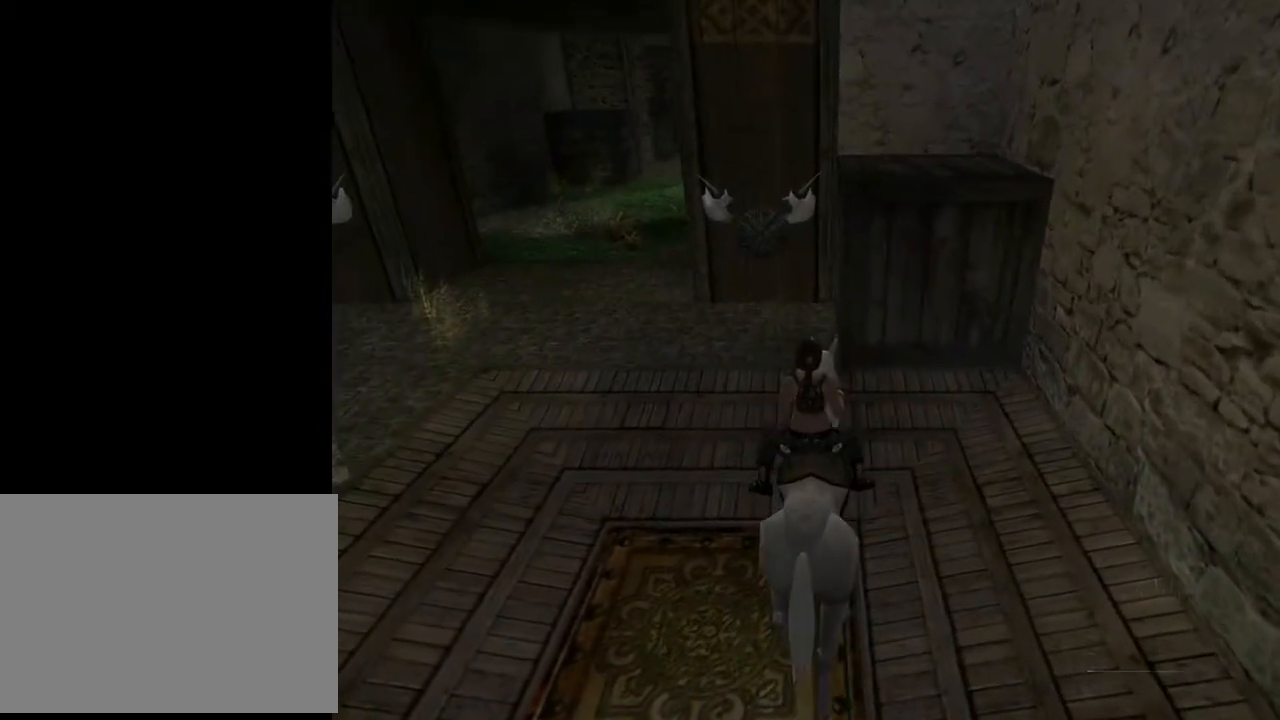
Gameplay with a controller (PlayStation layout); each line is a JSON object with the inputs held at the frame after it. "events" lists button and stick changes between this image and that frame as [ms after this image, input, new state], when the widget could be followed in between. Not read: L1.
{"buttons": ["CIRCLE", "DPAD_LEFT"], "left_stick": "center", "right_stick": "center", "events": [[300, "CIRCLE", "down"], [433, "DPAD_LEFT", "down"]]}
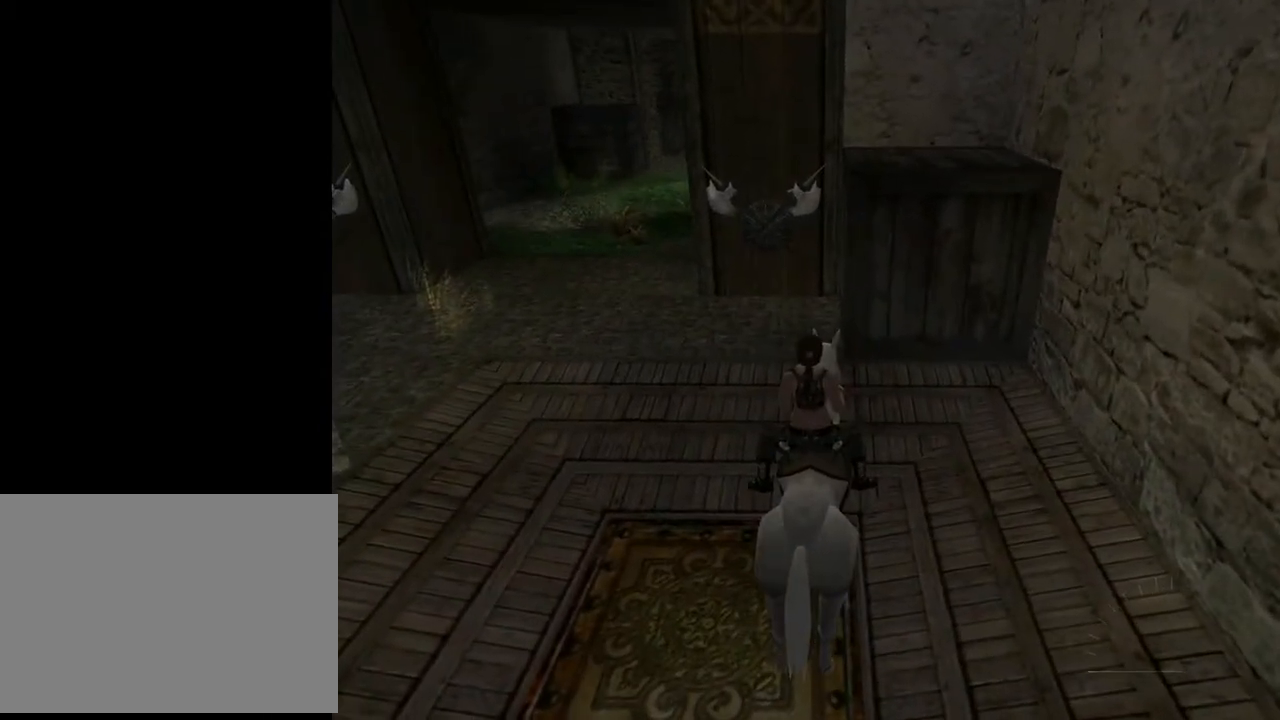
{"buttons": [], "left_stick": "center", "right_stick": "center", "events": [[133, "DPAD_LEFT", "up"], [433, "CIRCLE", "up"]]}
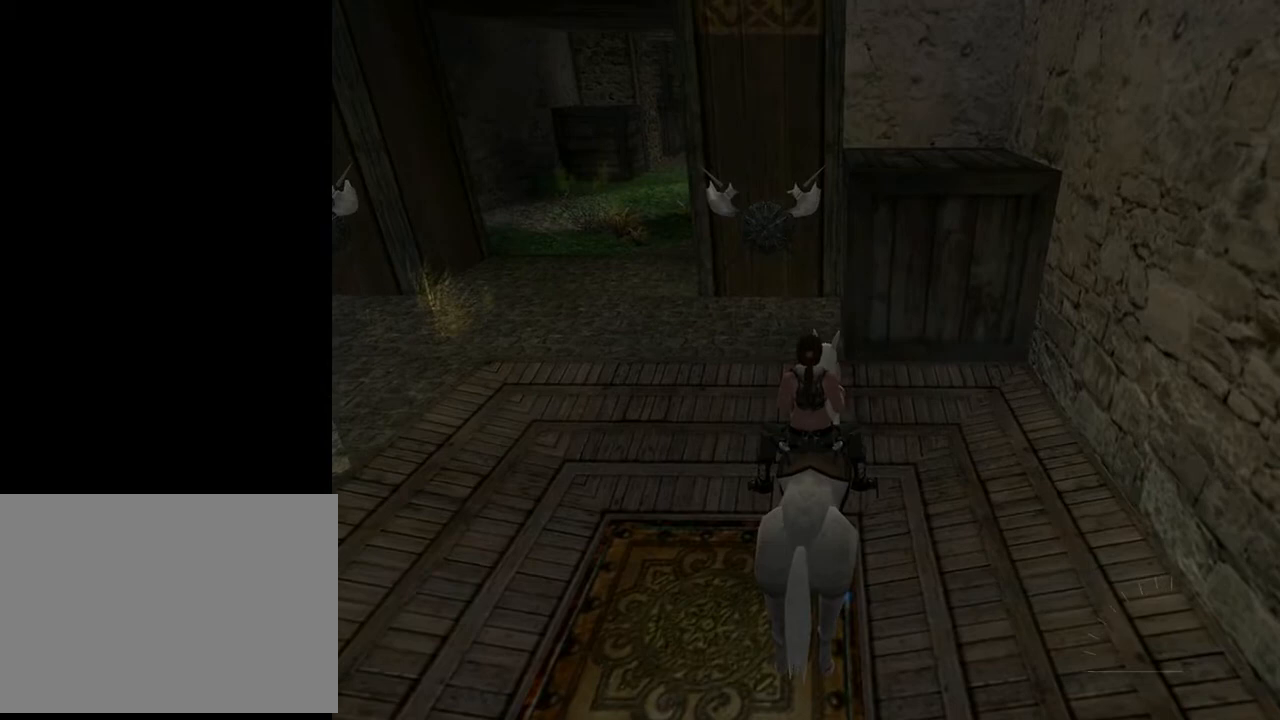
{"buttons": ["SQUARE", "DPAD_LEFT"], "left_stick": "center", "right_stick": "center", "events": [[100, "SQUARE", "down"], [200, "DPAD_LEFT", "down"]]}
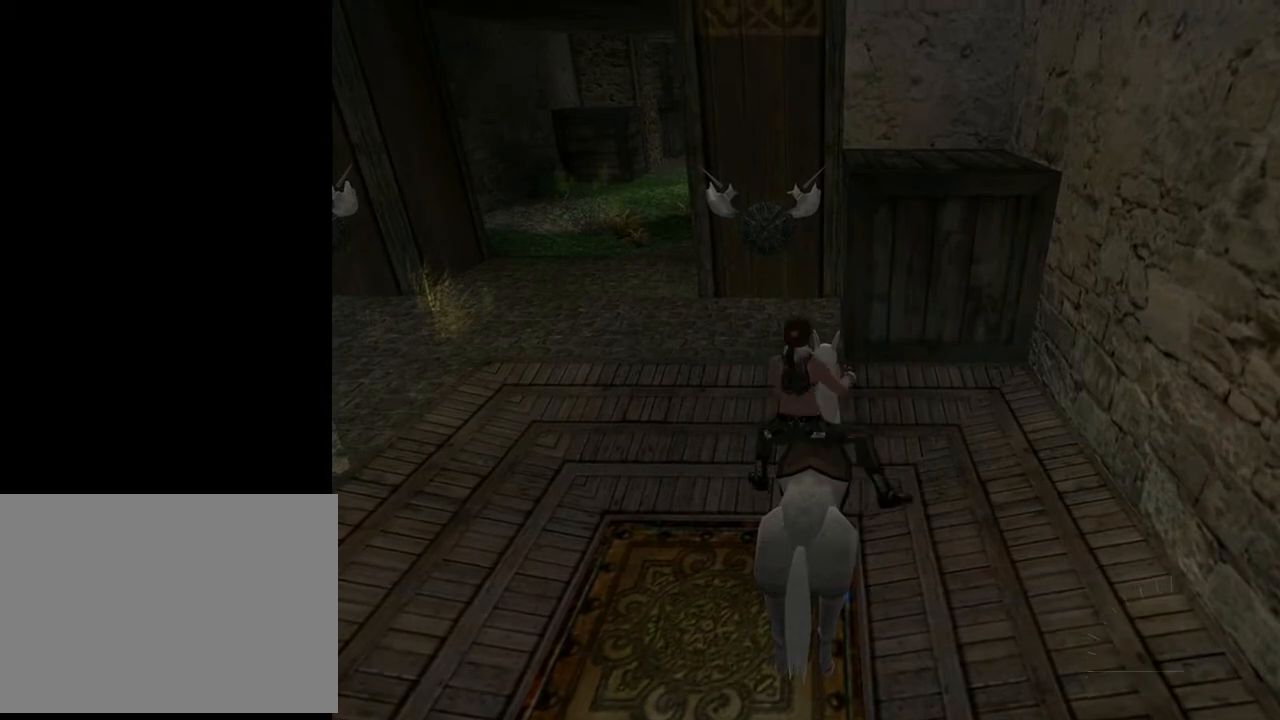
{"buttons": [], "left_stick": "center", "right_stick": "center", "events": [[300, "DPAD_LEFT", "up"], [500, "SQUARE", "up"]]}
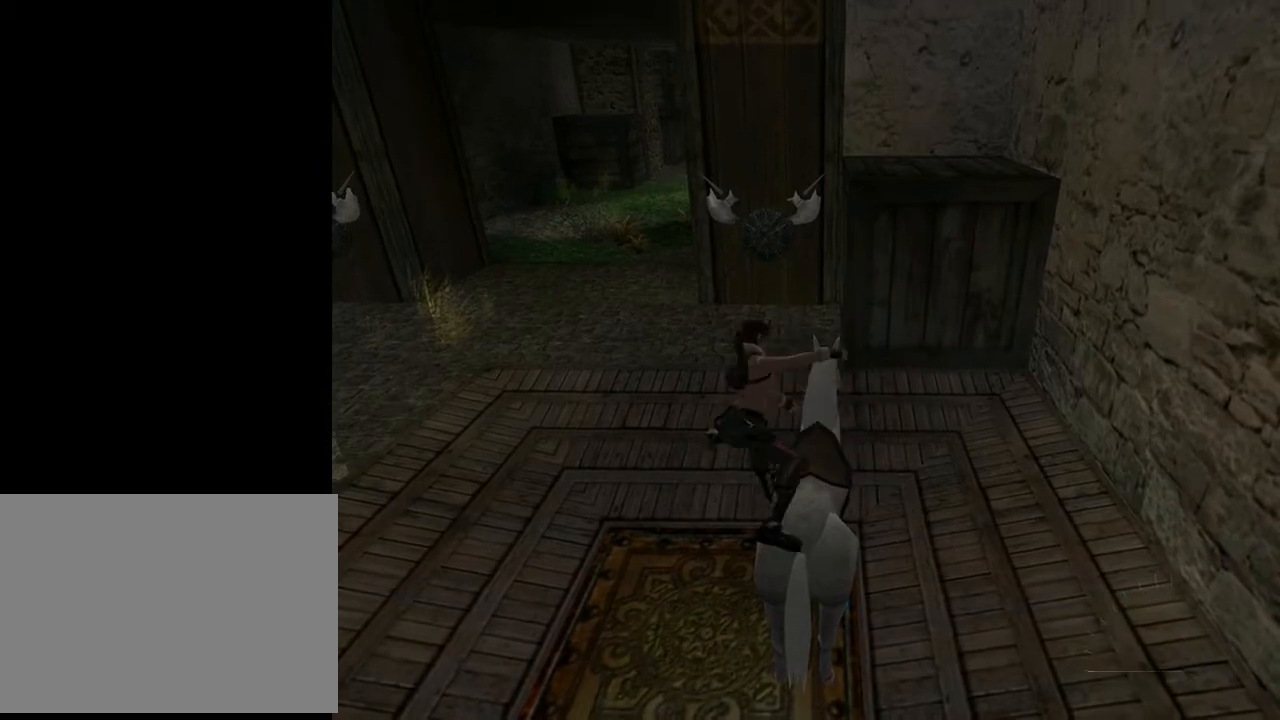
{"buttons": [], "left_stick": "center", "right_stick": "center", "events": []}
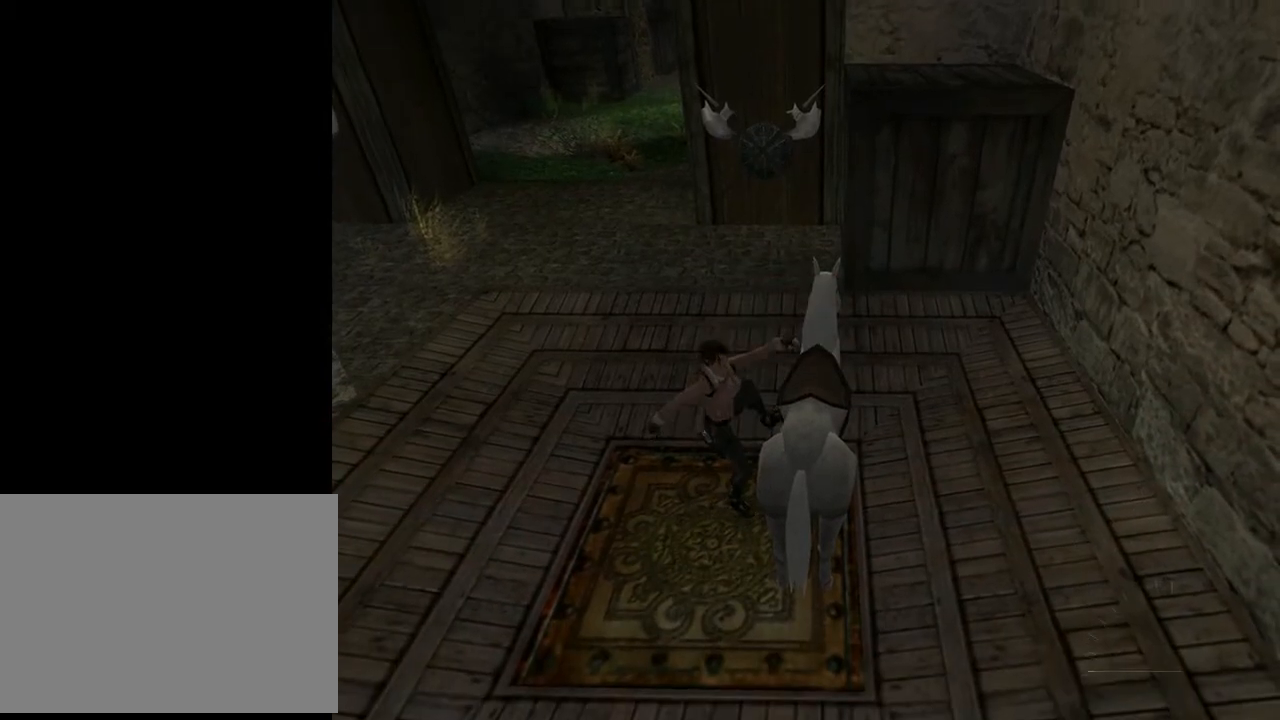
{"buttons": [], "left_stick": "center", "right_stick": "center", "events": []}
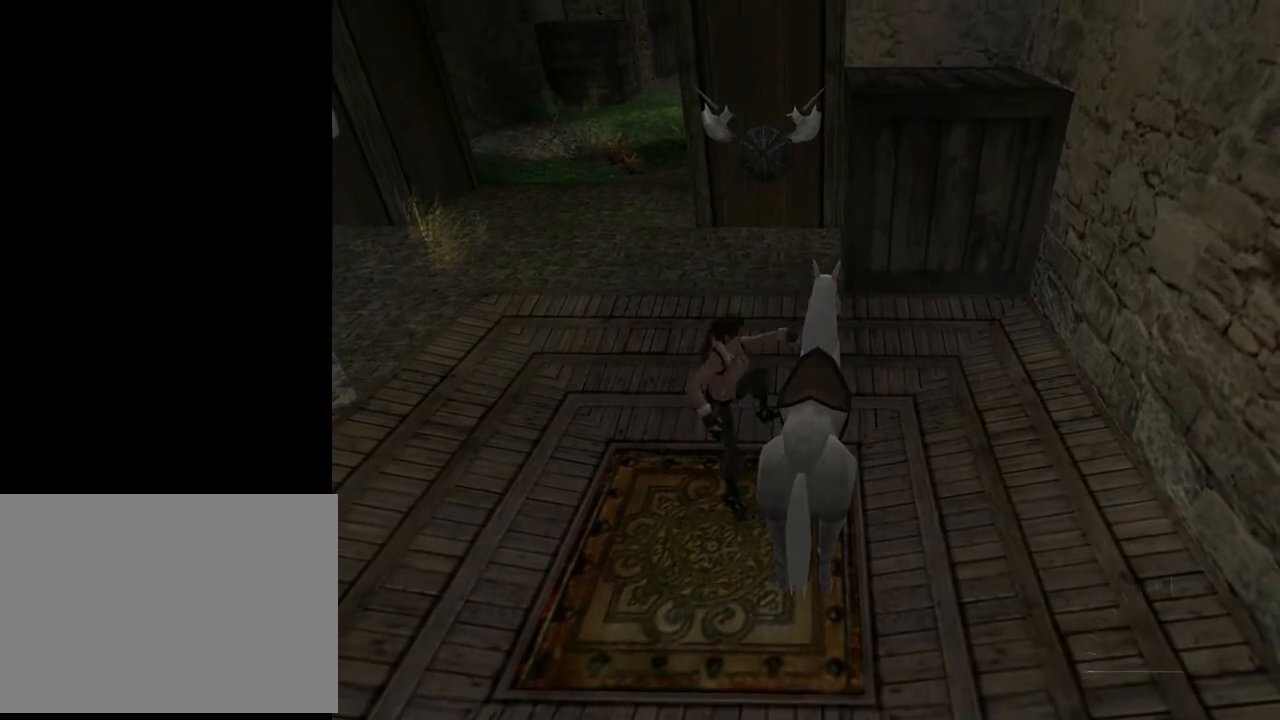
{"buttons": ["DPAD_DOWN", "DPAD_RIGHT"], "left_stick": "center", "right_stick": "center", "events": [[267, "DPAD_DOWN", "down"], [333, "DPAD_RIGHT", "down"]]}
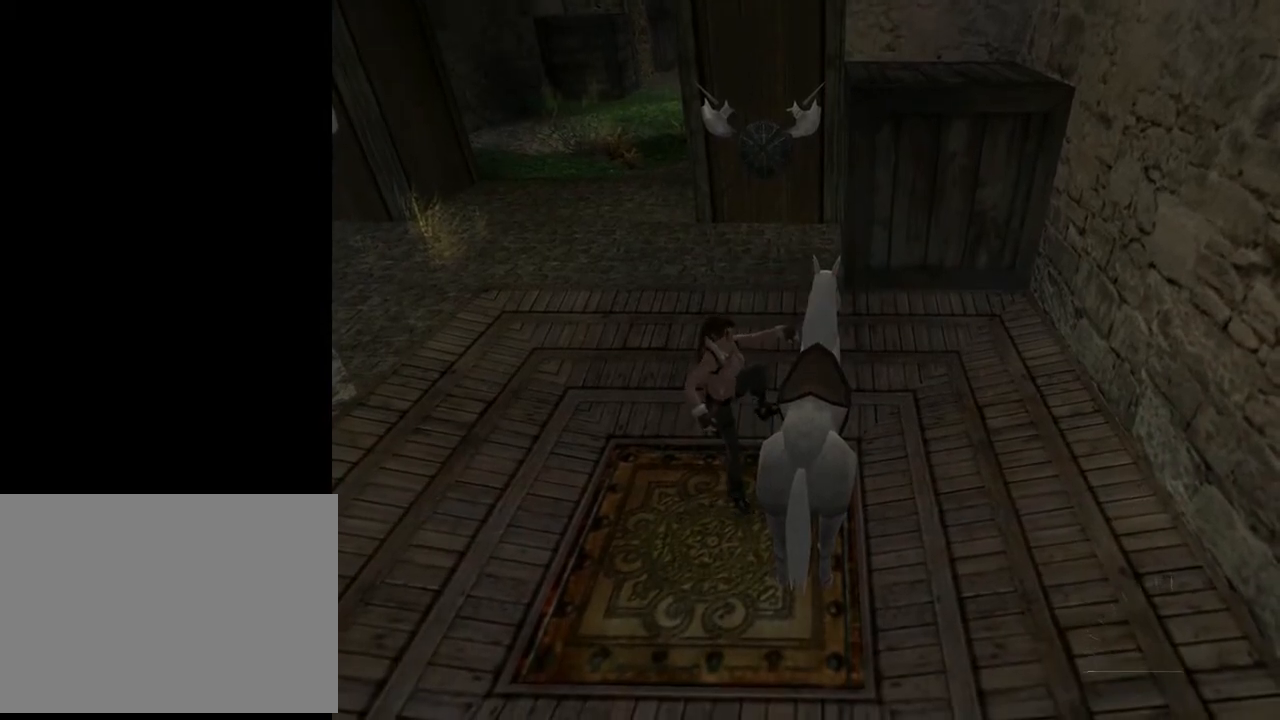
{"buttons": ["DPAD_DOWN", "DPAD_RIGHT"], "left_stick": "center", "right_stick": "center", "events": []}
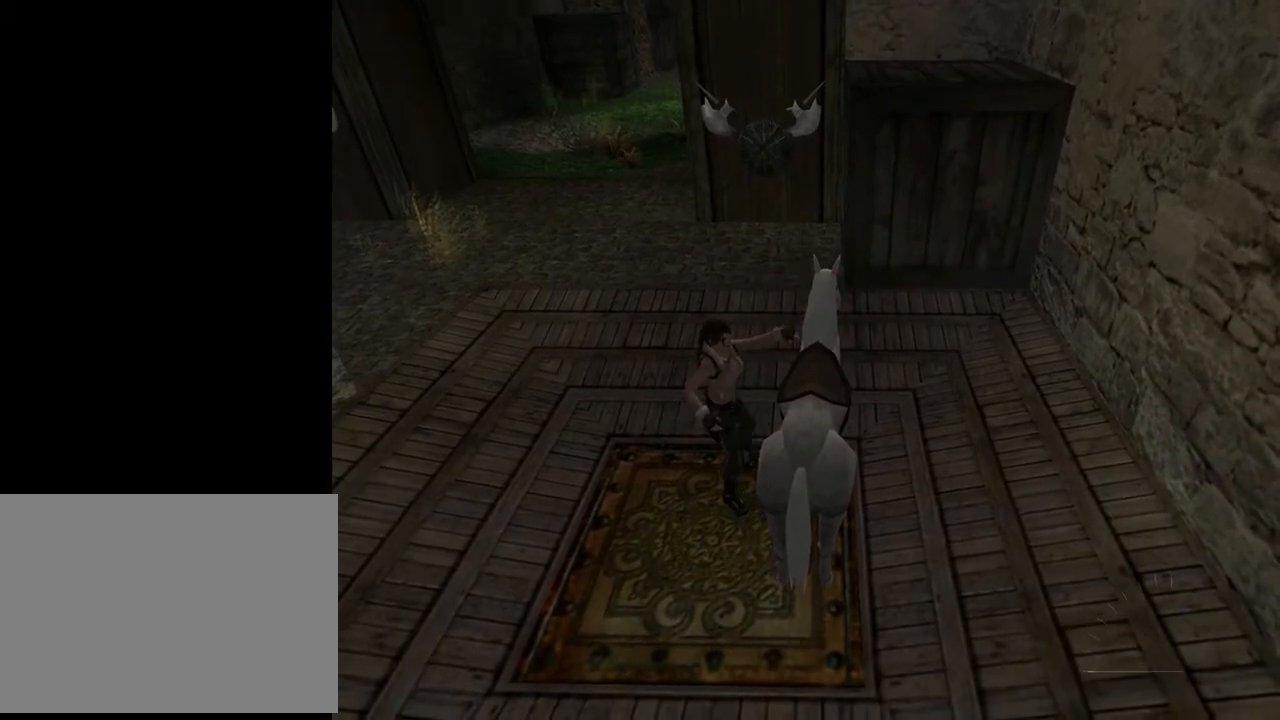
{"buttons": ["DPAD_DOWN", "DPAD_RIGHT"], "left_stick": "center", "right_stick": "center", "events": []}
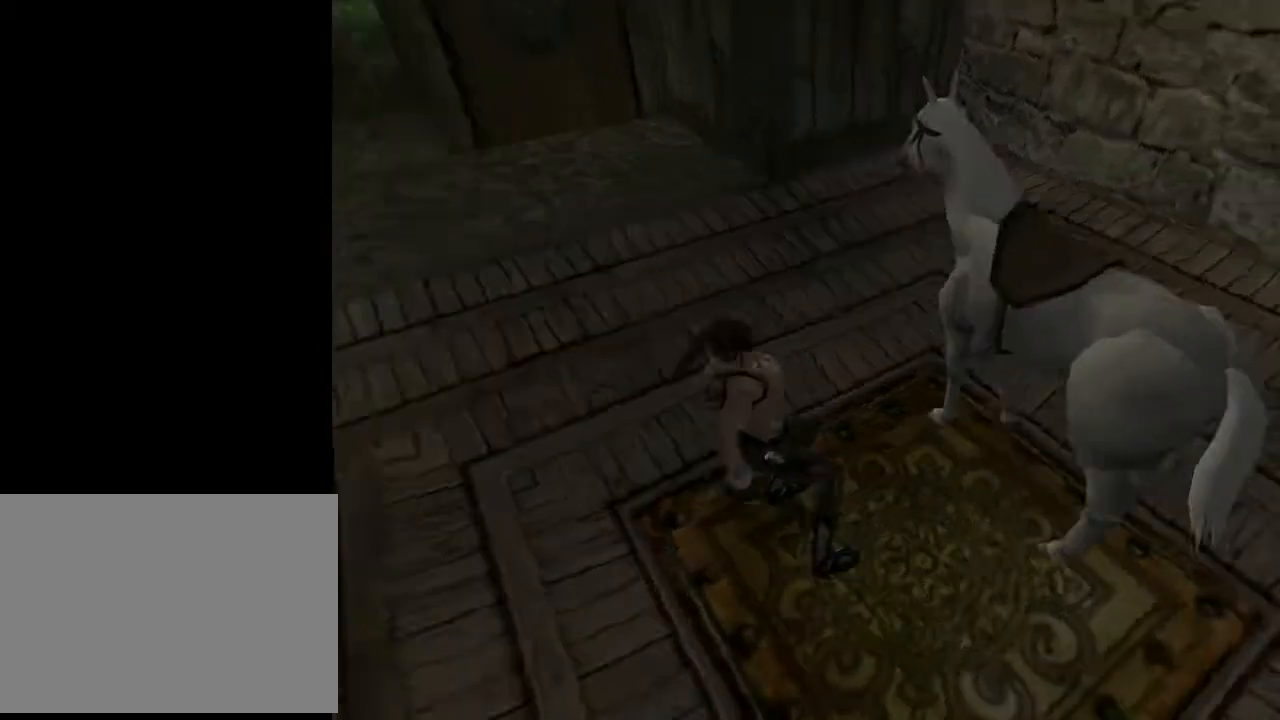
{"buttons": ["DPAD_DOWN", "DPAD_RIGHT"], "left_stick": "center", "right_stick": "center", "events": []}
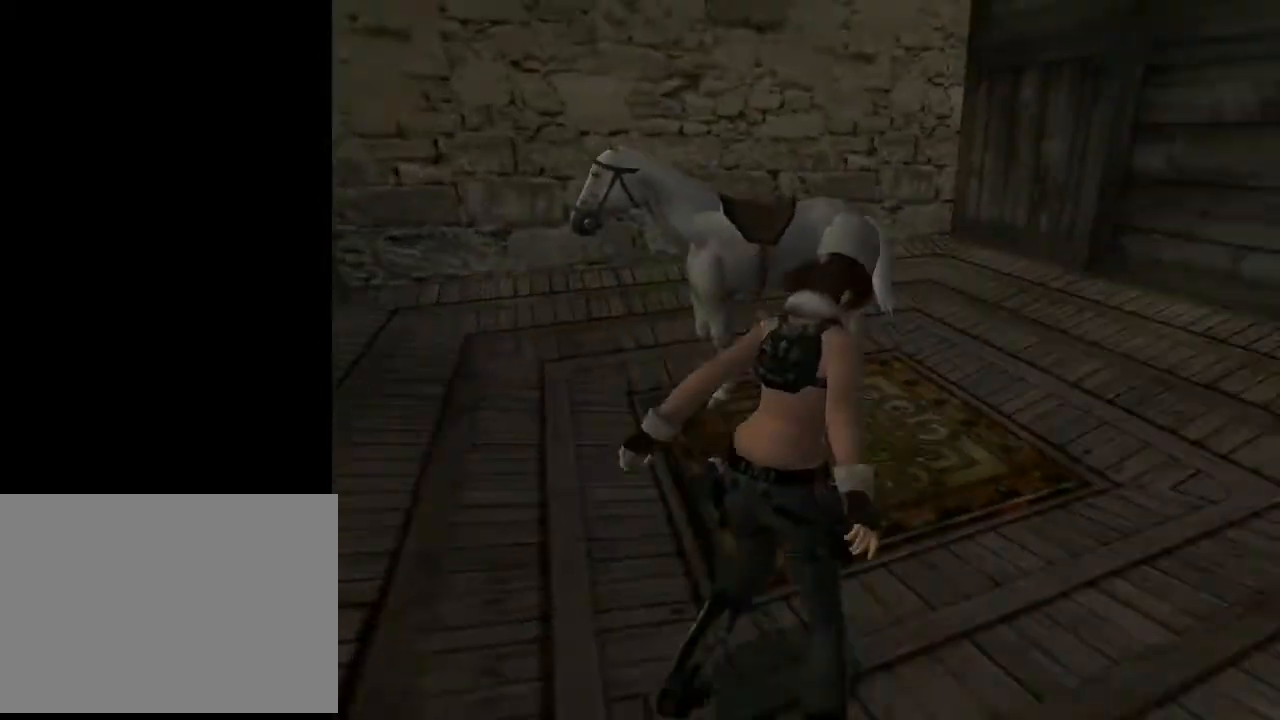
{"buttons": ["L2"], "left_stick": "center", "right_stick": "center", "events": [[33, "DPAD_DOWN", "up"], [100, "DPAD_RIGHT", "up"], [100, "L2", "down"]]}
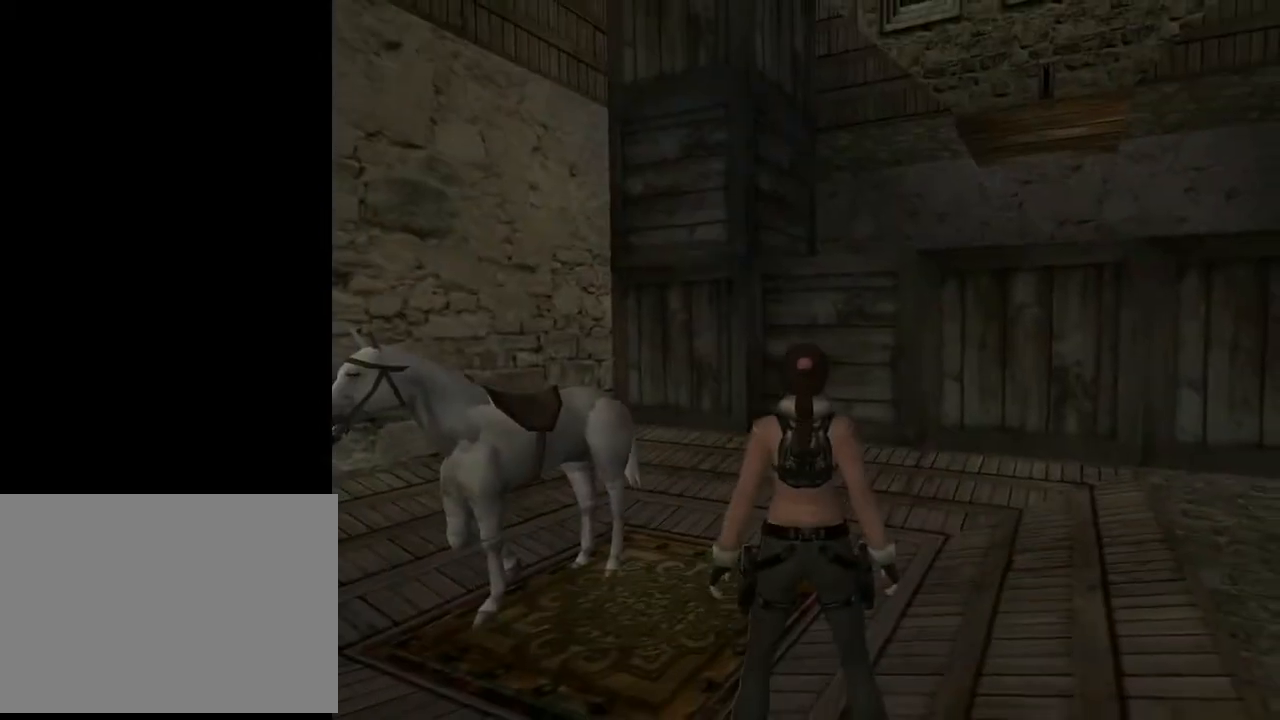
{"buttons": ["DPAD_UP", "DPAD_RIGHT"], "left_stick": "center", "right_stick": "center", "events": [[100, "L2", "up"], [133, "DPAD_RIGHT", "down"], [367, "DPAD_UP", "down"]]}
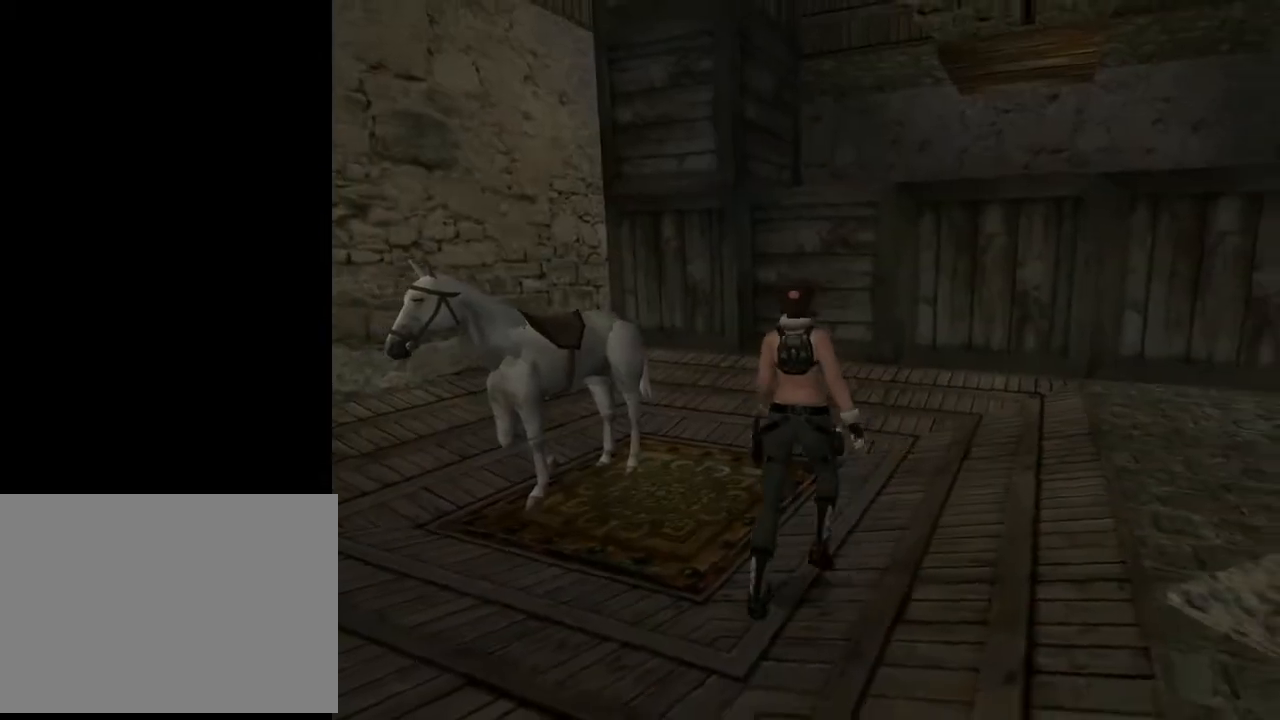
{"buttons": ["SQUARE", "DPAD_UP", "DPAD_RIGHT"], "left_stick": "center", "right_stick": "center", "events": [[200, "DPAD_RIGHT", "up"], [233, "SQUARE", "down"], [400, "DPAD_RIGHT", "down"]]}
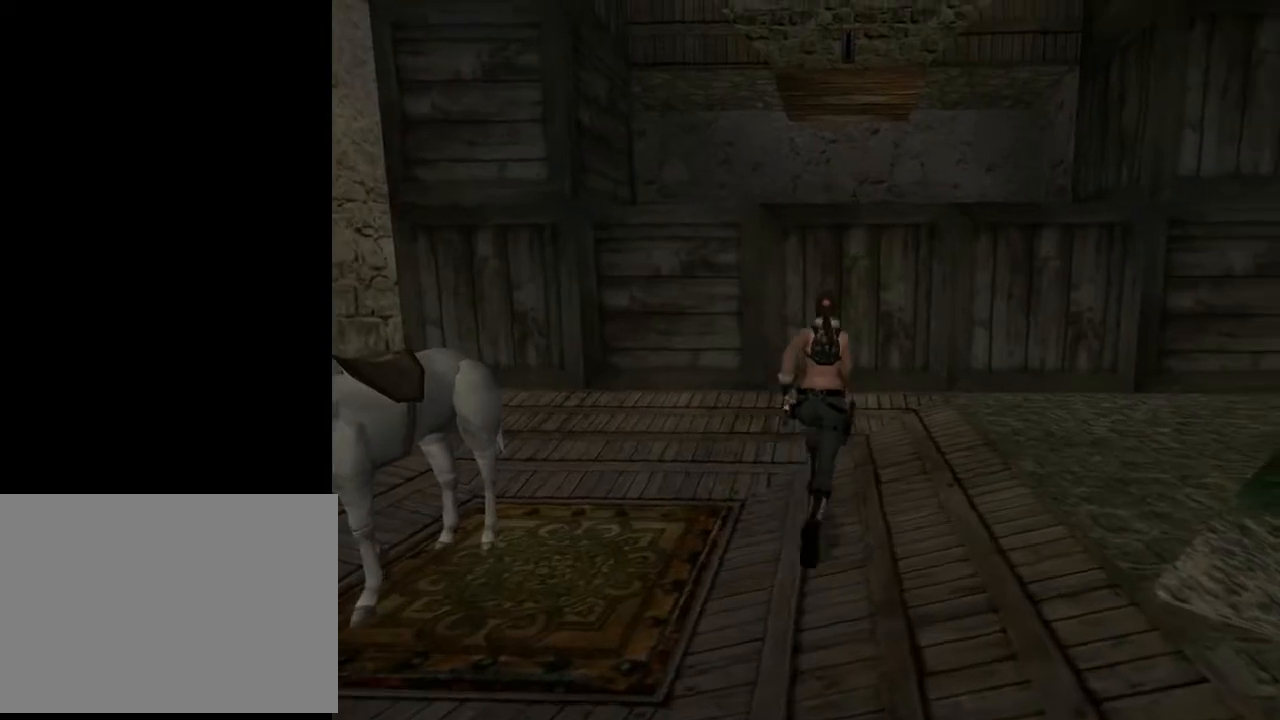
{"buttons": ["CROSS", "DPAD_UP"], "left_stick": "center", "right_stick": "center", "events": [[400, "DPAD_RIGHT", "up"], [433, "CROSS", "down"], [433, "SQUARE", "up"]]}
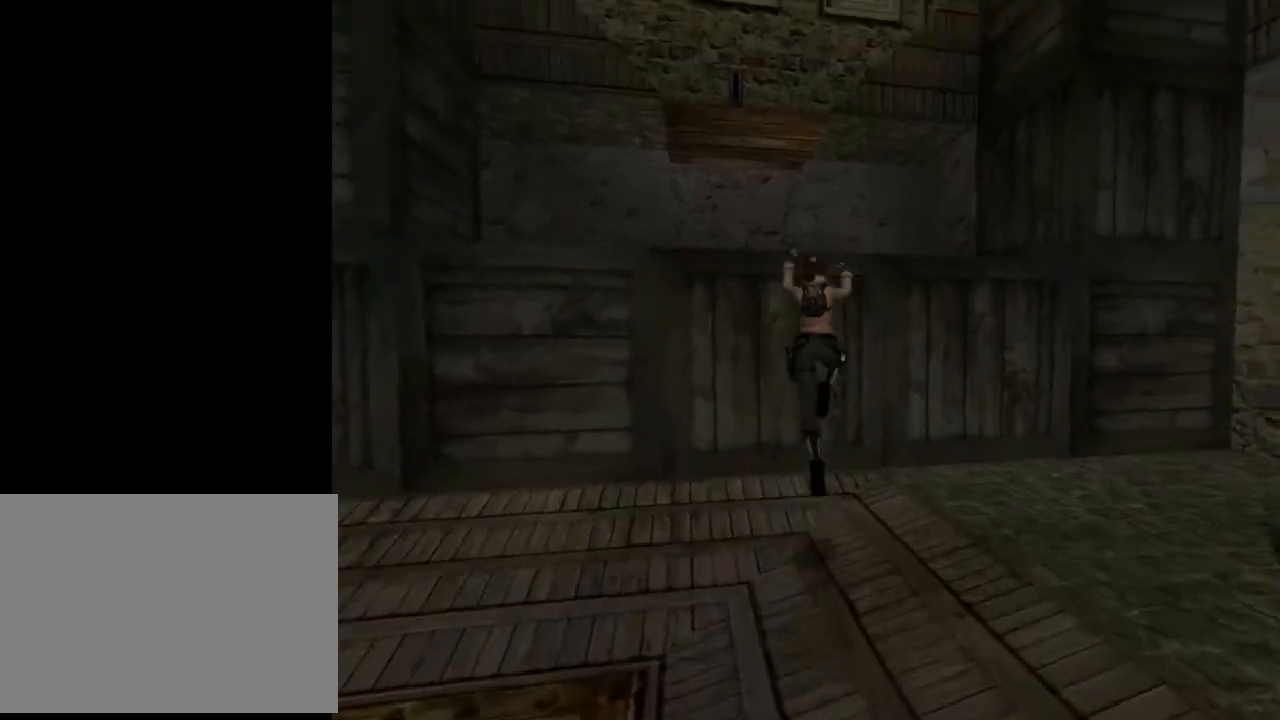
{"buttons": ["CROSS"], "left_stick": "center", "right_stick": "center", "events": [[67, "DPAD_UP", "up"]]}
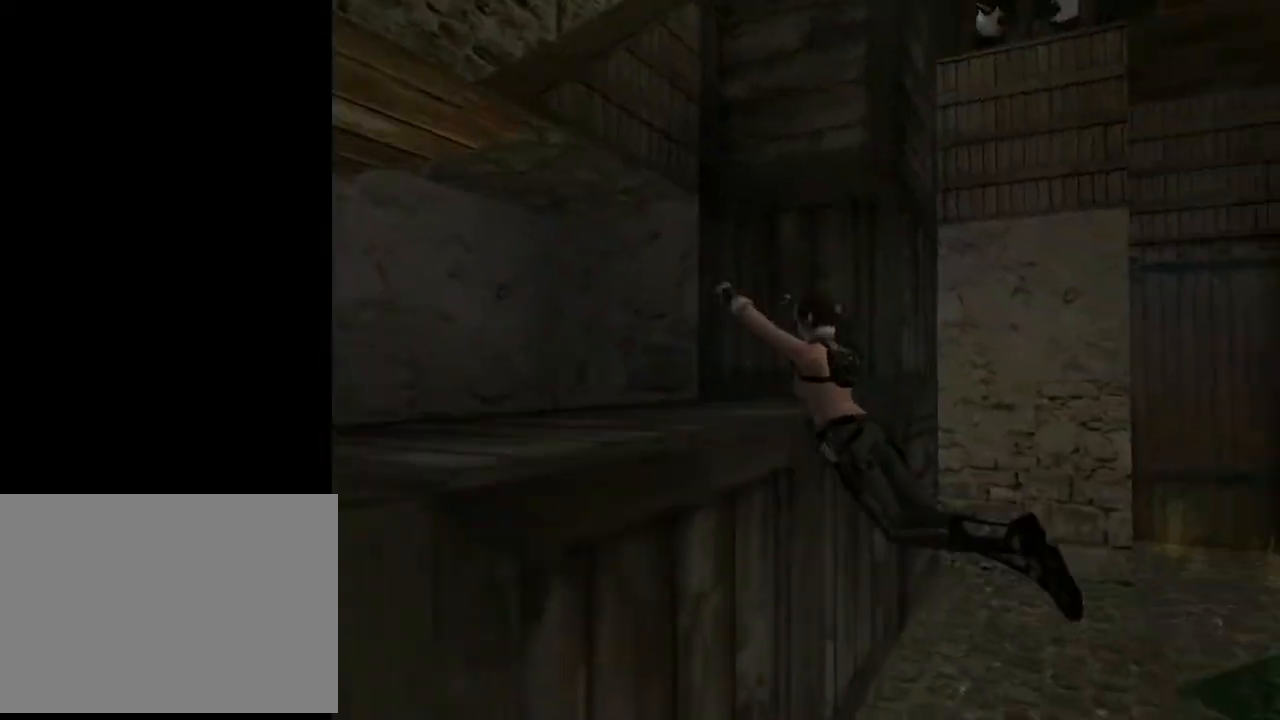
{"buttons": ["CROSS", "DPAD_UP"], "left_stick": "center", "right_stick": "center", "events": [[267, "DPAD_UP", "down"]]}
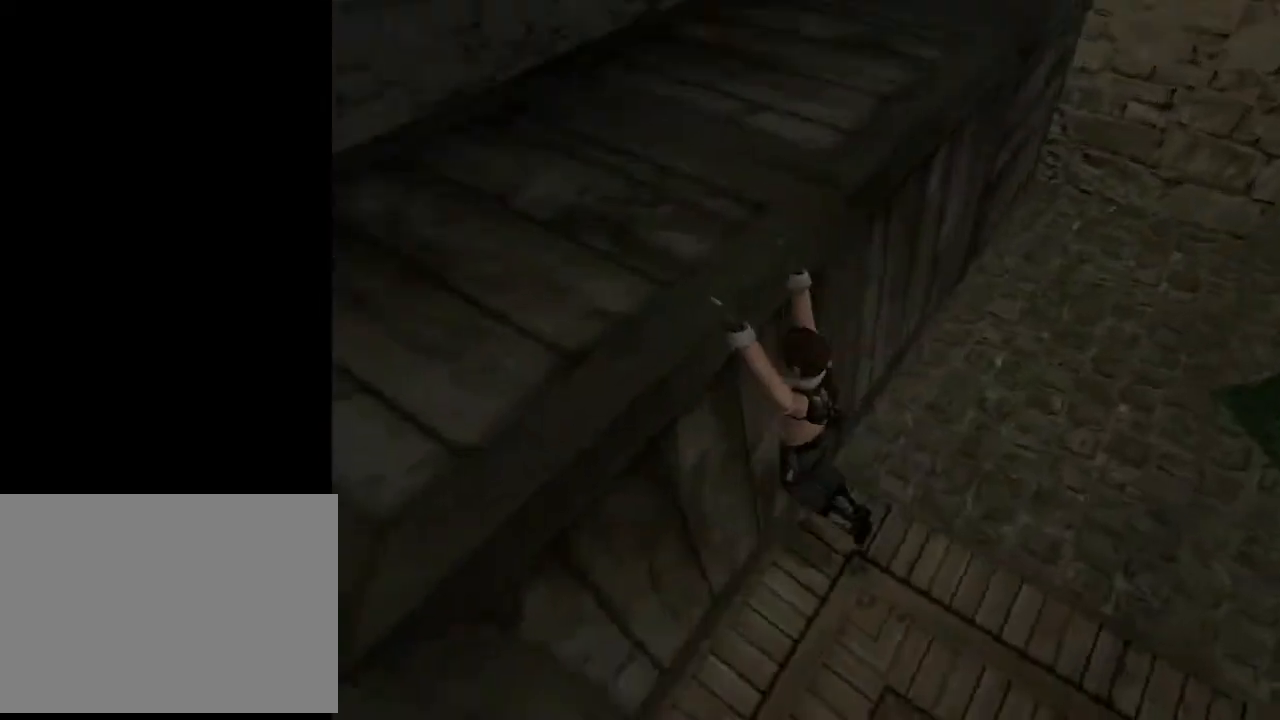
{"buttons": ["CROSS", "DPAD_UP"], "left_stick": "center", "right_stick": "center", "events": []}
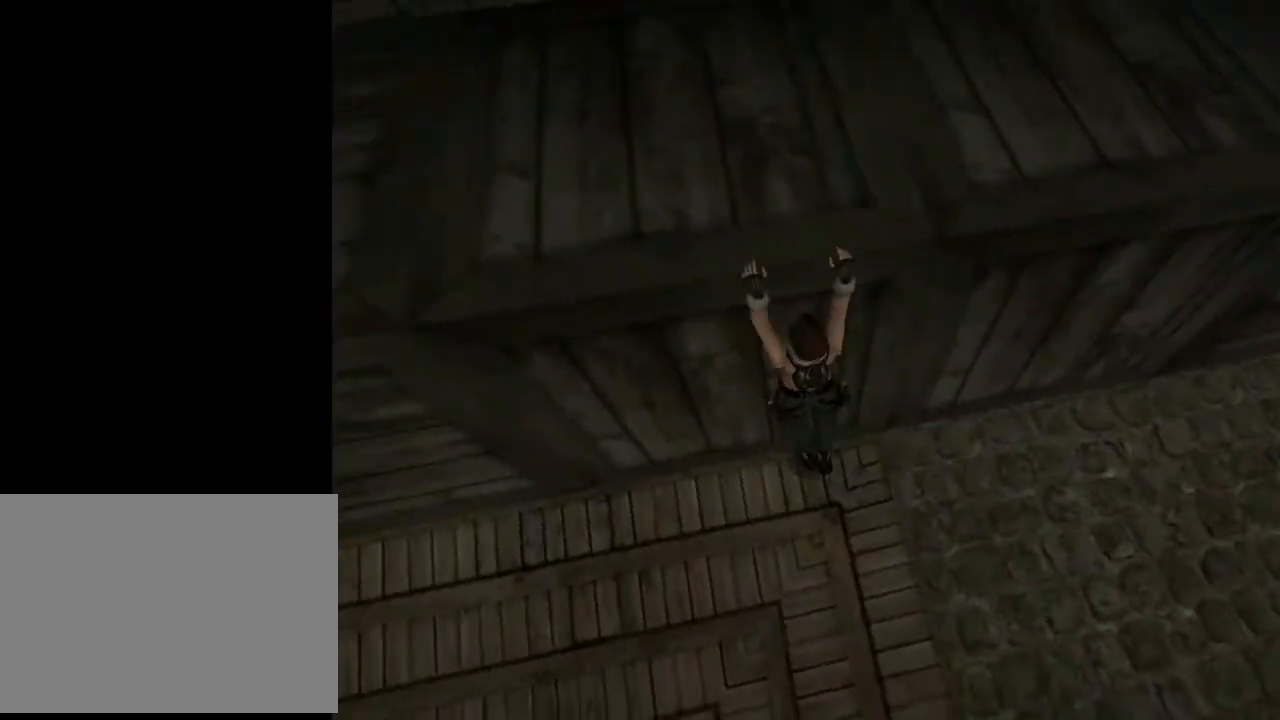
{"buttons": ["CROSS"], "left_stick": "center", "right_stick": "center", "events": [[467, "DPAD_UP", "up"]]}
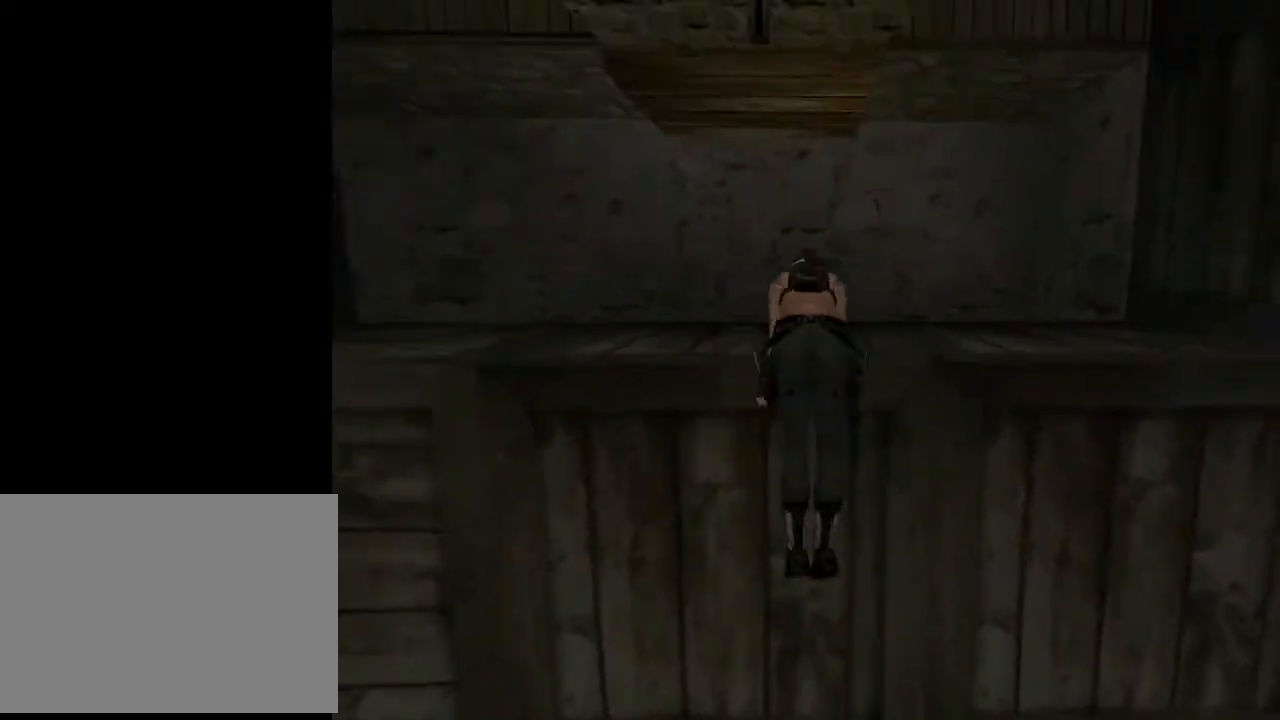
{"buttons": [], "left_stick": "center", "right_stick": "center", "events": [[133, "CROSS", "up"]]}
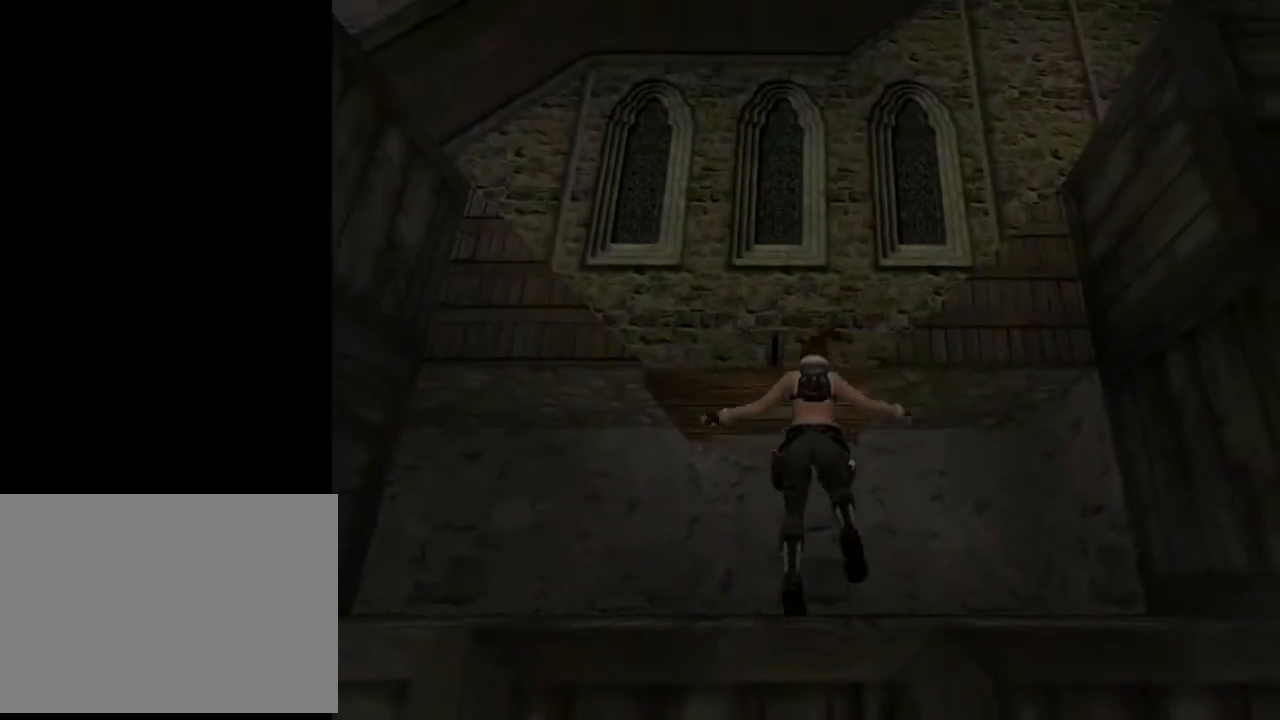
{"buttons": ["DPAD_LEFT"], "left_stick": "center", "right_stick": "center", "events": [[367, "DPAD_LEFT", "down"]]}
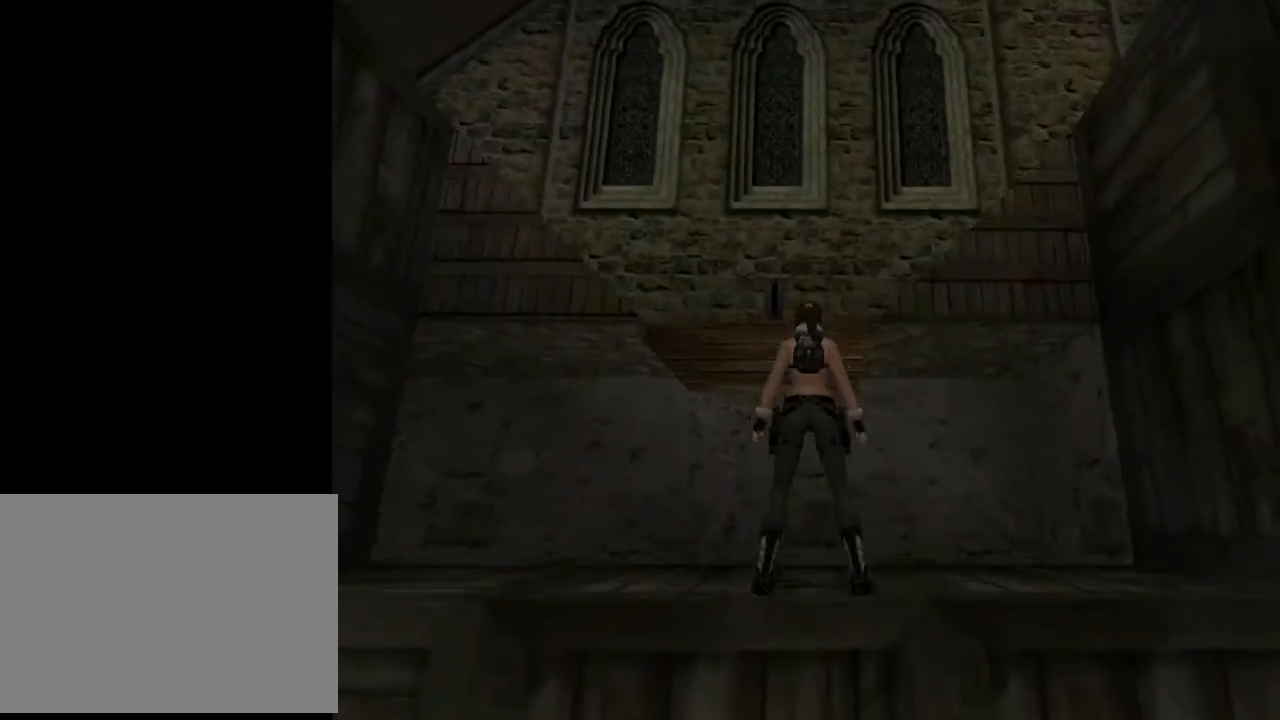
{"buttons": ["SQUARE", "DPAD_UP"], "left_stick": "center", "right_stick": "center", "events": [[400, "DPAD_LEFT", "up"], [400, "SQUARE", "down"], [500, "DPAD_UP", "down"]]}
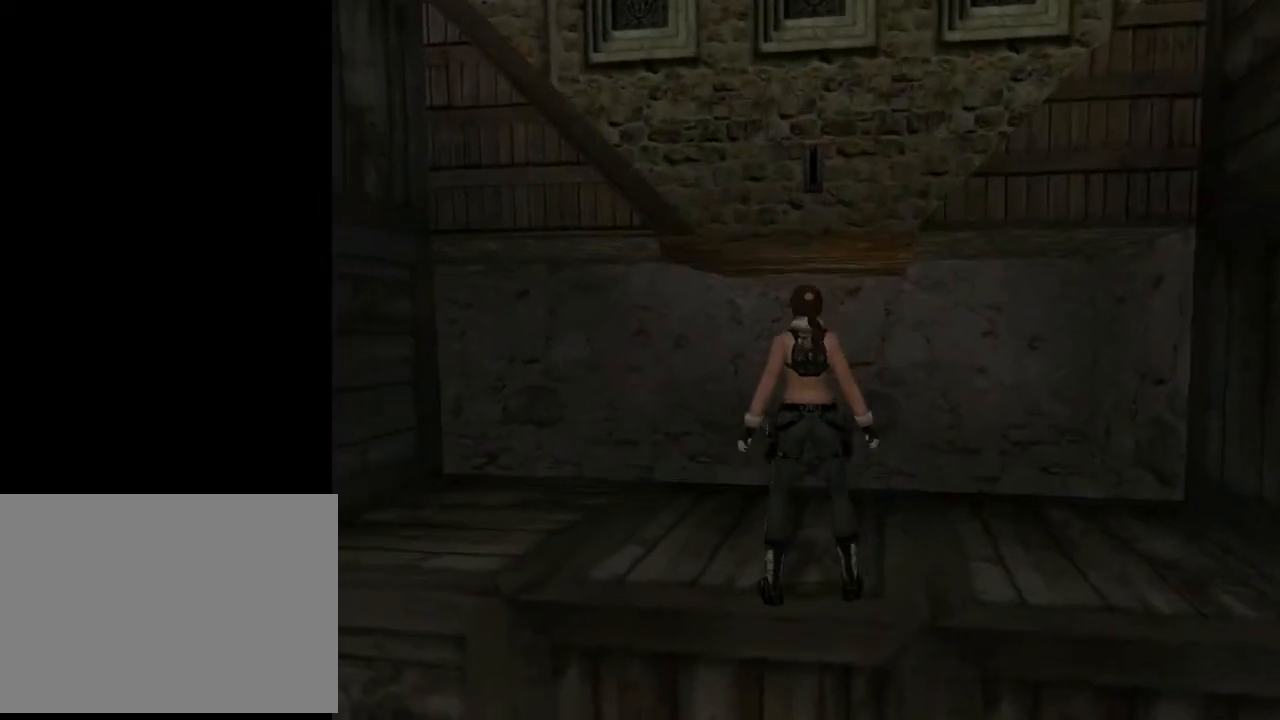
{"buttons": ["DPAD_RIGHT"], "left_stick": "center", "right_stick": "center", "events": [[167, "DPAD_UP", "up"], [300, "SQUARE", "up"], [400, "DPAD_RIGHT", "down"]]}
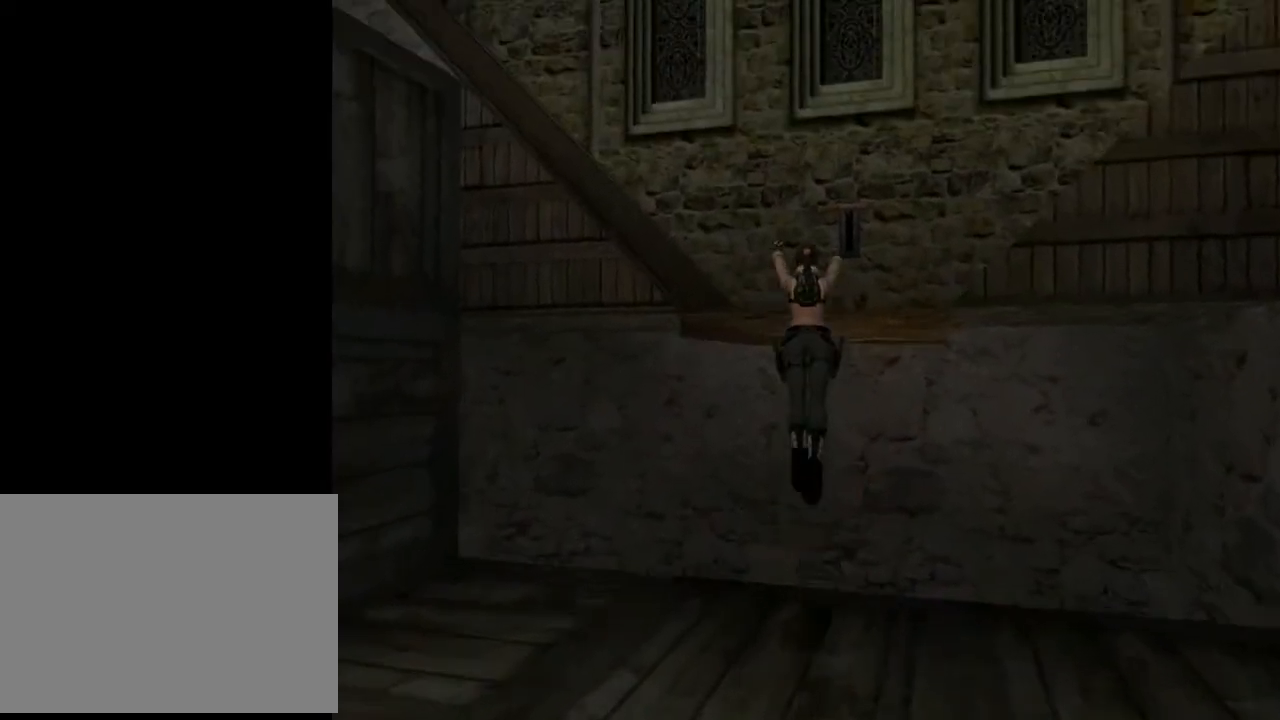
{"buttons": ["DPAD_DOWN"], "left_stick": "center", "right_stick": "center", "events": [[133, "DPAD_RIGHT", "up"], [433, "DPAD_DOWN", "down"]]}
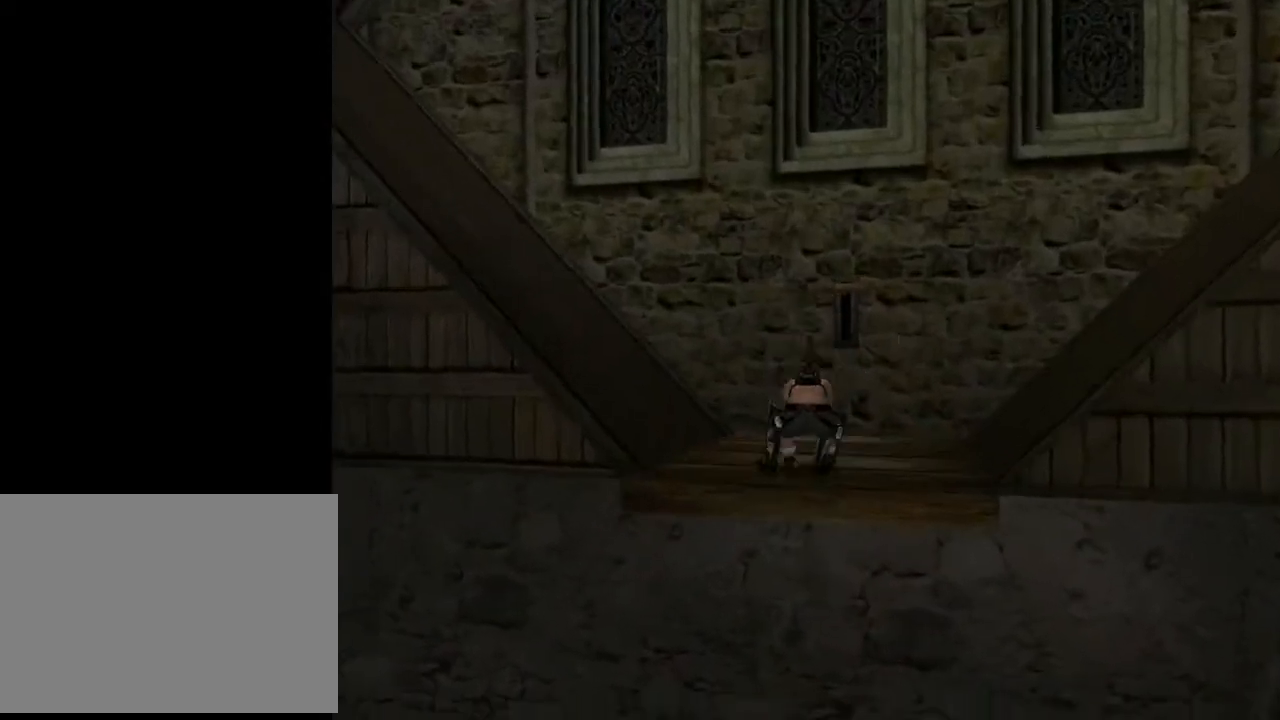
{"buttons": ["DPAD_DOWN"], "left_stick": "center", "right_stick": "center", "events": []}
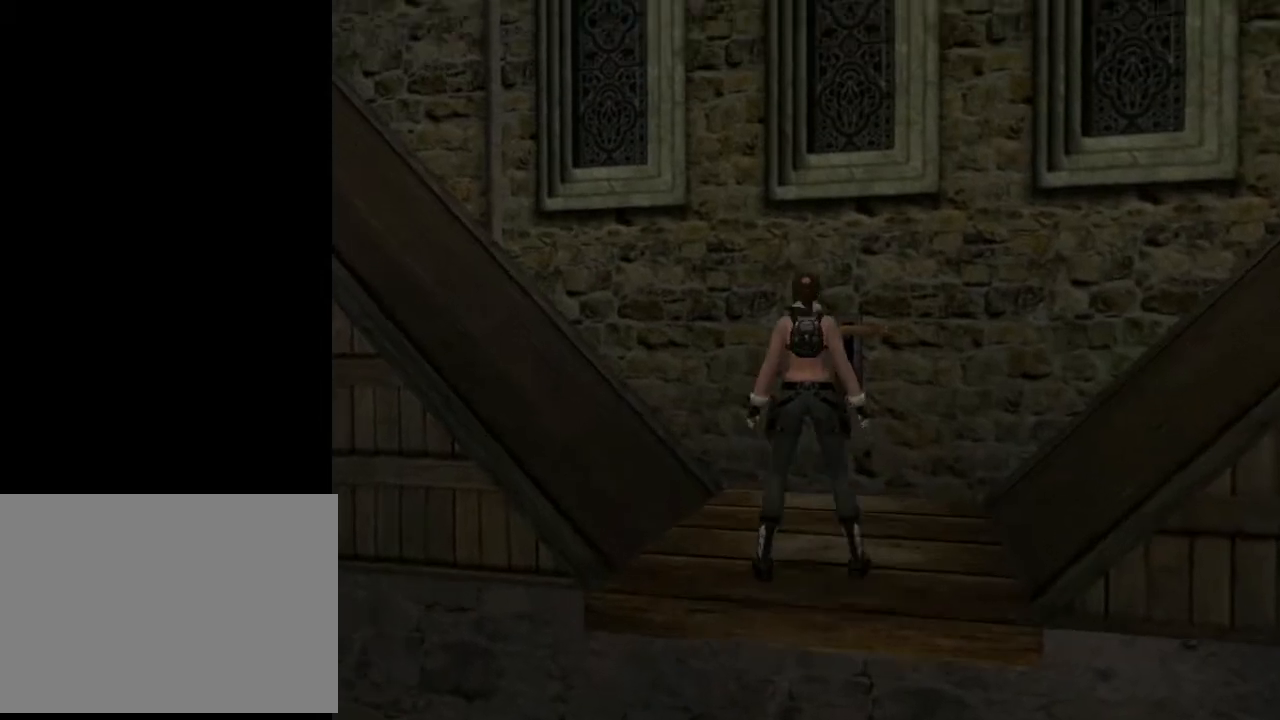
{"buttons": [], "left_stick": "center", "right_stick": "center", "events": [[200, "DPAD_DOWN", "up"]]}
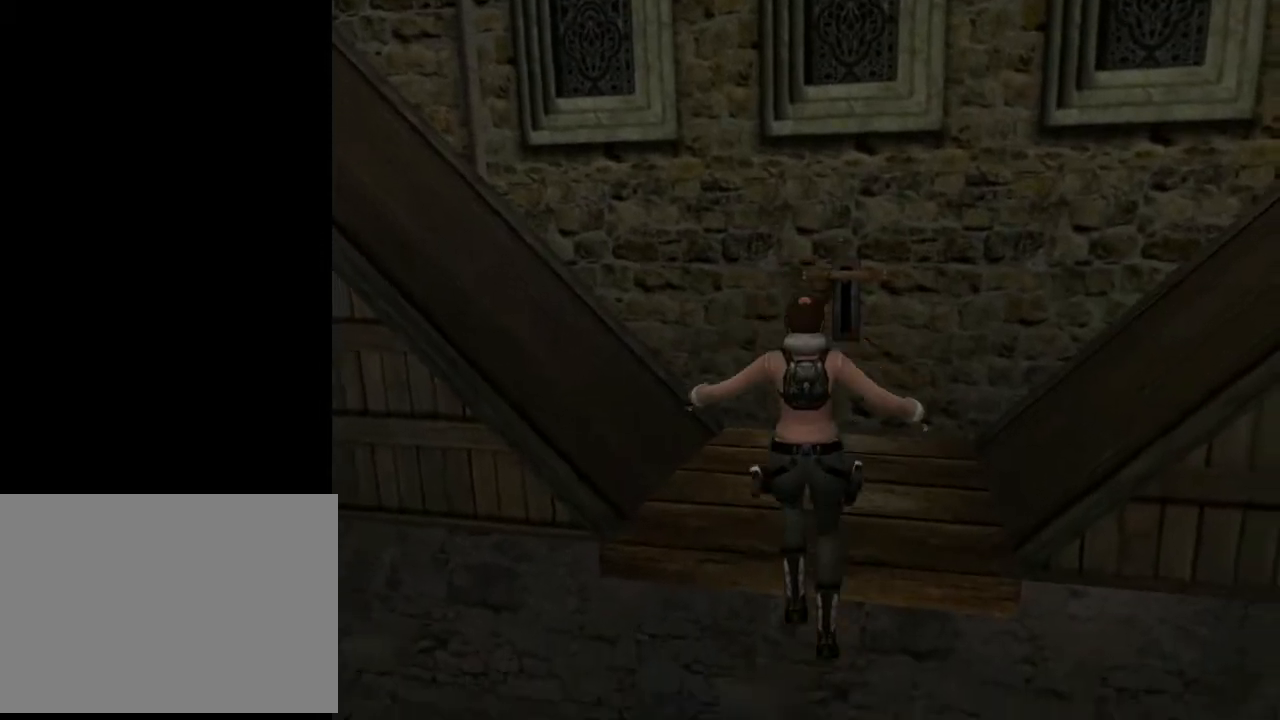
{"buttons": [], "left_stick": "center", "right_stick": "center", "events": [[300, "CROSS", "down"], [433, "CROSS", "up"]]}
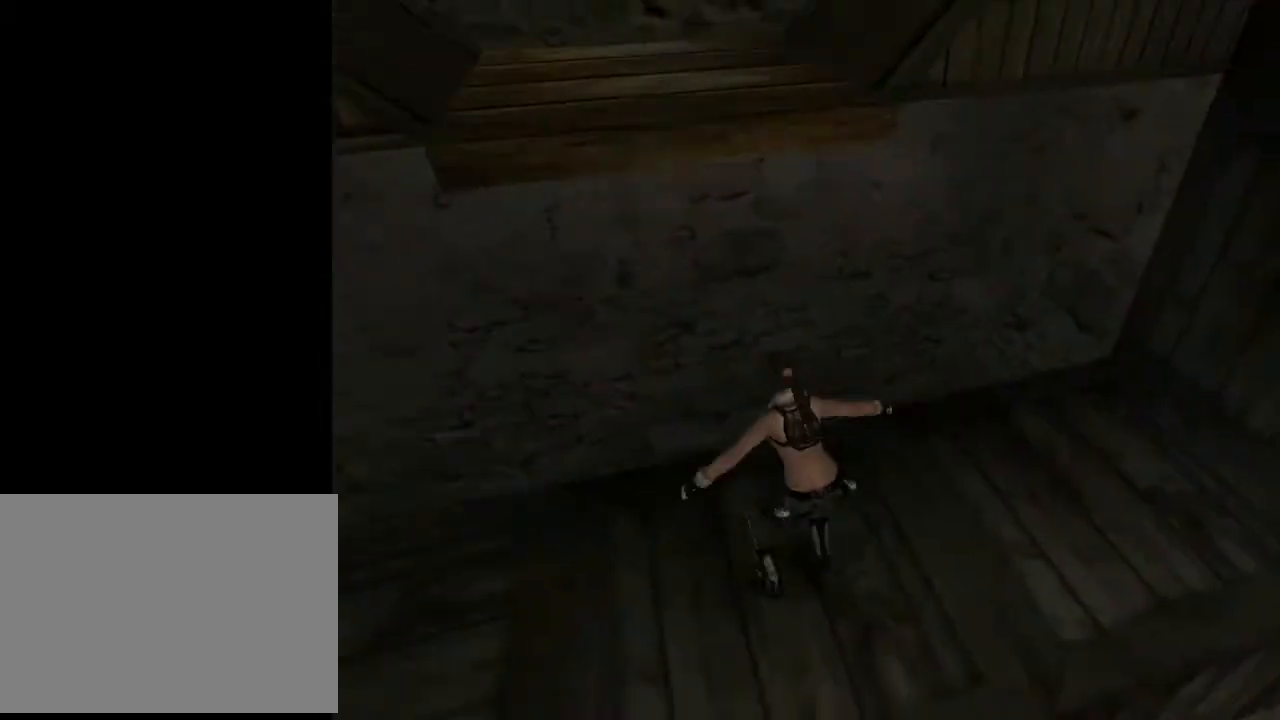
{"buttons": ["L2", "DPAD_RIGHT"], "left_stick": "center", "right_stick": "center", "events": [[133, "L2", "down"], [333, "DPAD_RIGHT", "down"]]}
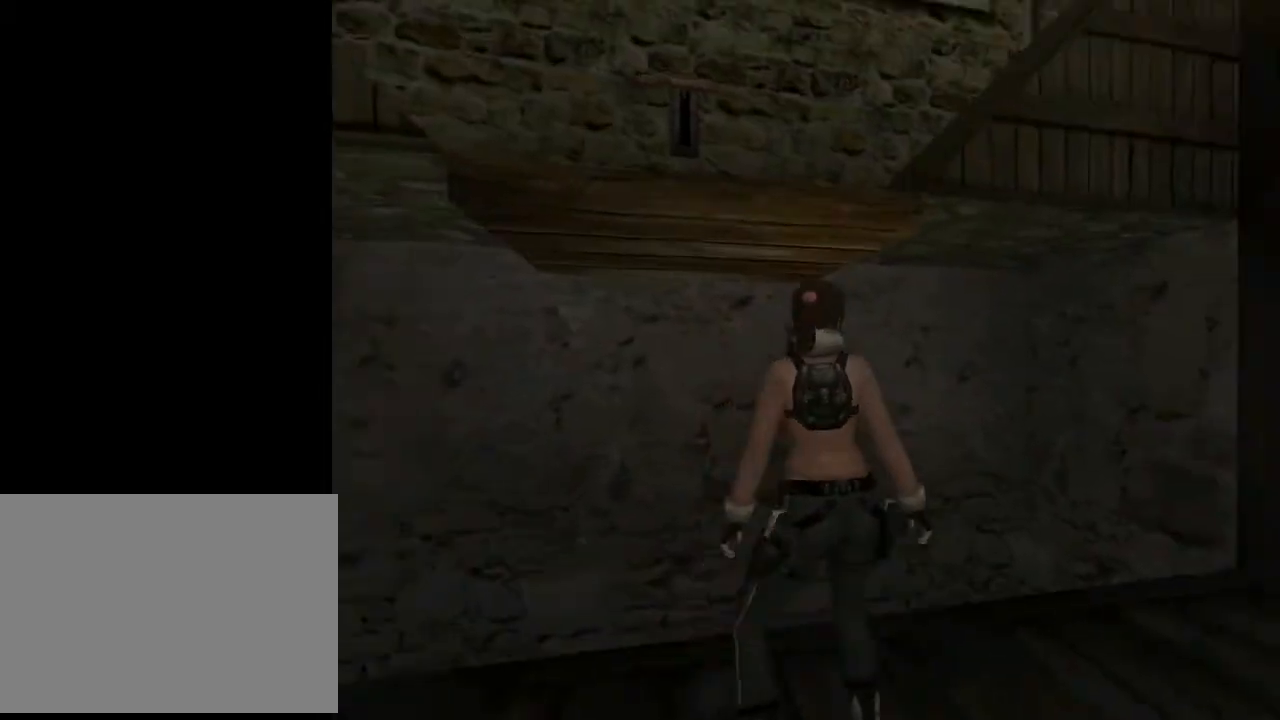
{"buttons": ["L2", "DPAD_DOWN"], "left_stick": "center", "right_stick": "center", "events": [[100, "DPAD_RIGHT", "up"], [267, "DPAD_DOWN", "down"]]}
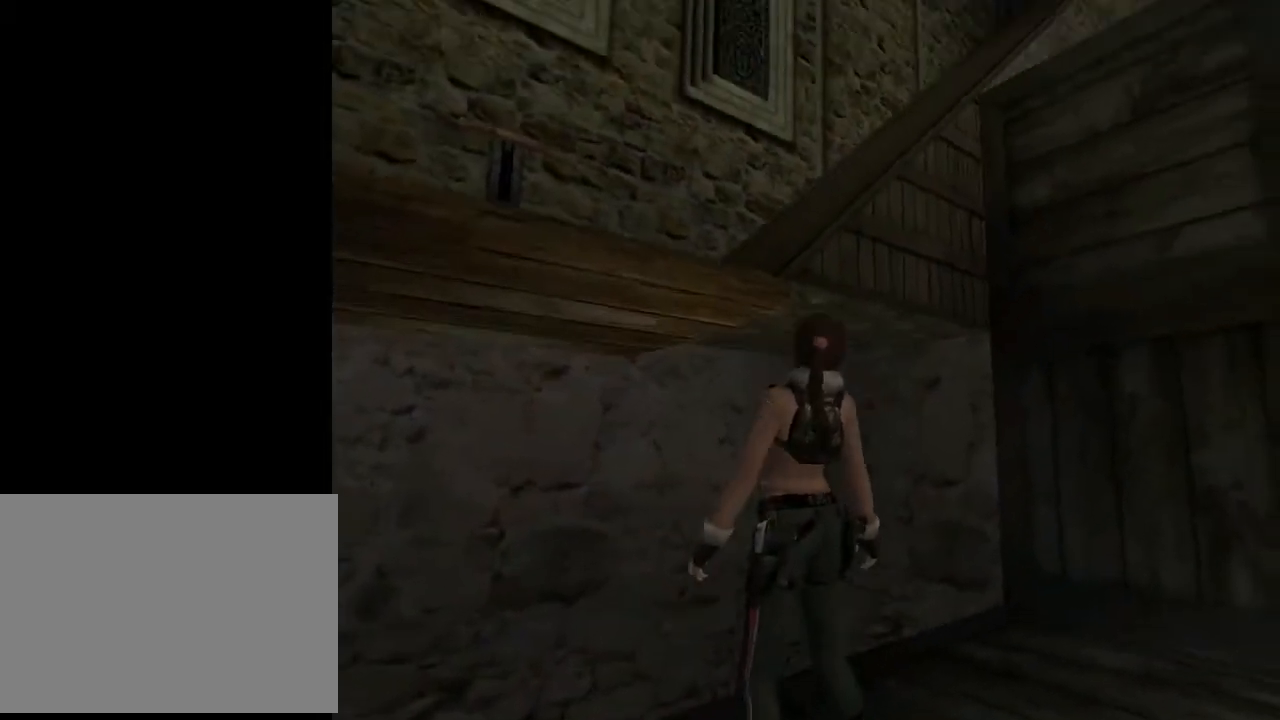
{"buttons": ["R1", "R2"], "left_stick": "center", "right_stick": "center", "events": [[333, "DPAD_DOWN", "up"], [333, "R1", "down"], [333, "R2", "down"], [467, "L2", "up"]]}
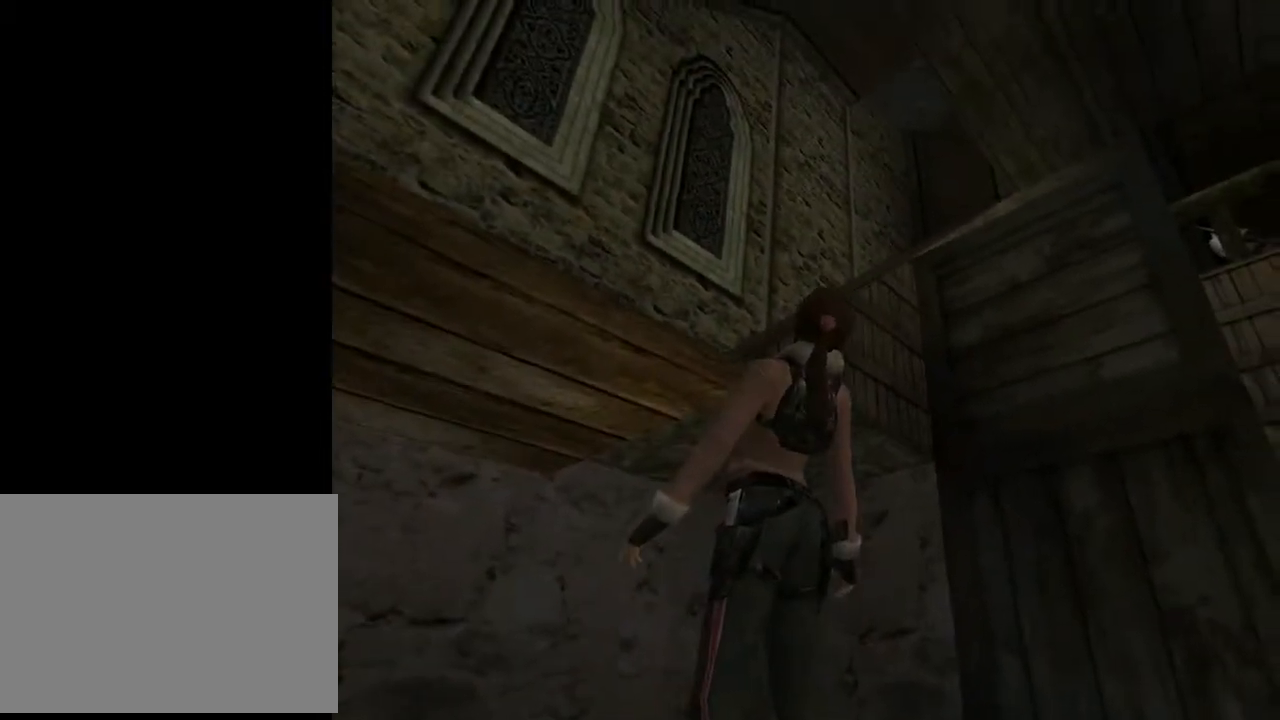
{"buttons": ["R1", "R2", "DPAD_DOWN"], "left_stick": "center", "right_stick": "center", "events": [[33, "DPAD_DOWN", "down"]]}